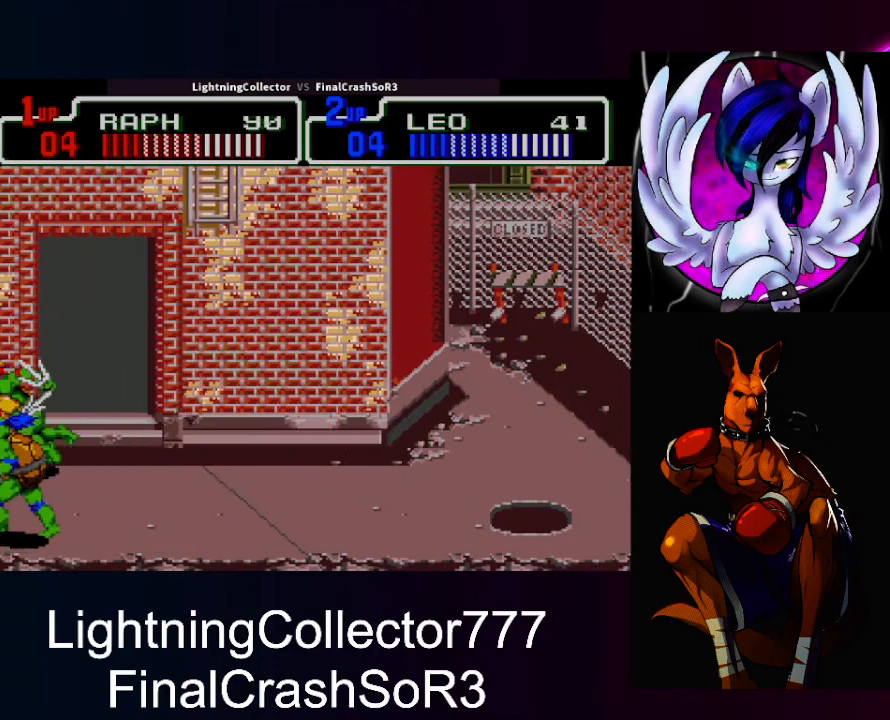
Gameplay with a controller (PlayStation layout); each line is a JSON object with the inputs held at the frame after it. "events" lists button and stick changes between this image and that frame as [ms after this image, input, new state], when the widget could be followed in between. Not read: L2 L3 R2 R3 left_stick right_stick.
{"buttons": ["DPAD_LEFT"], "events": [[33, "DPAD_LEFT", "down"], [67, "SQUARE", "down"], [133, "SQUARE", "up"], [133, "TRIANGLE", "down"], [267, "TRIANGLE", "up"], [333, "DPAD_LEFT", "up"], [500, "DPAD_LEFT", "down"]]}
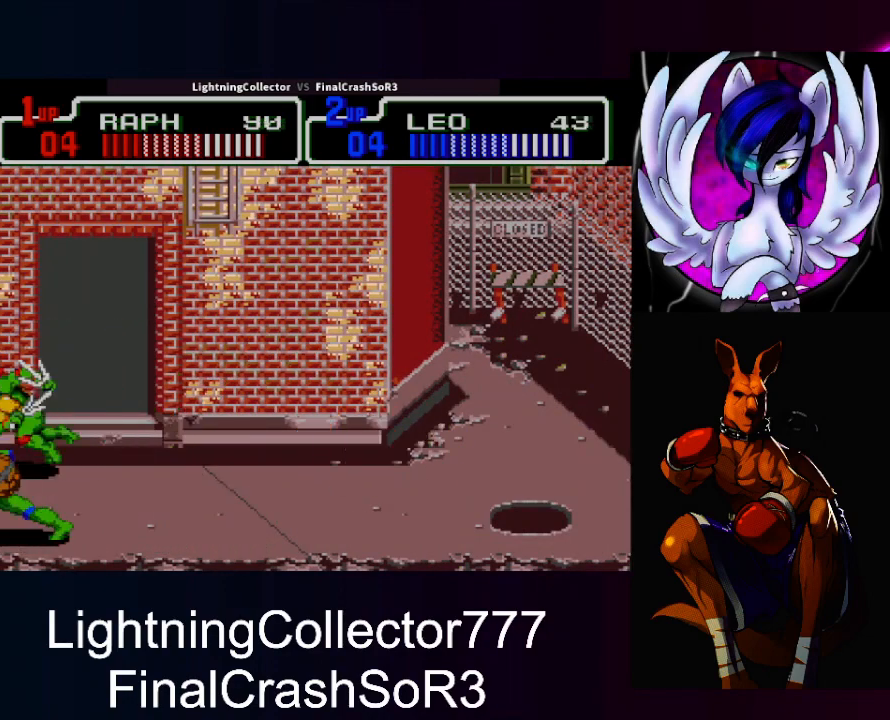
{"buttons": ["DPAD_LEFT"], "events": [[33, "SQUARE", "down"], [67, "TRIANGLE", "down"], [100, "SQUARE", "up"], [267, "TRIANGLE", "up"], [333, "DPAD_LEFT", "up"], [433, "DPAD_LEFT", "down"]]}
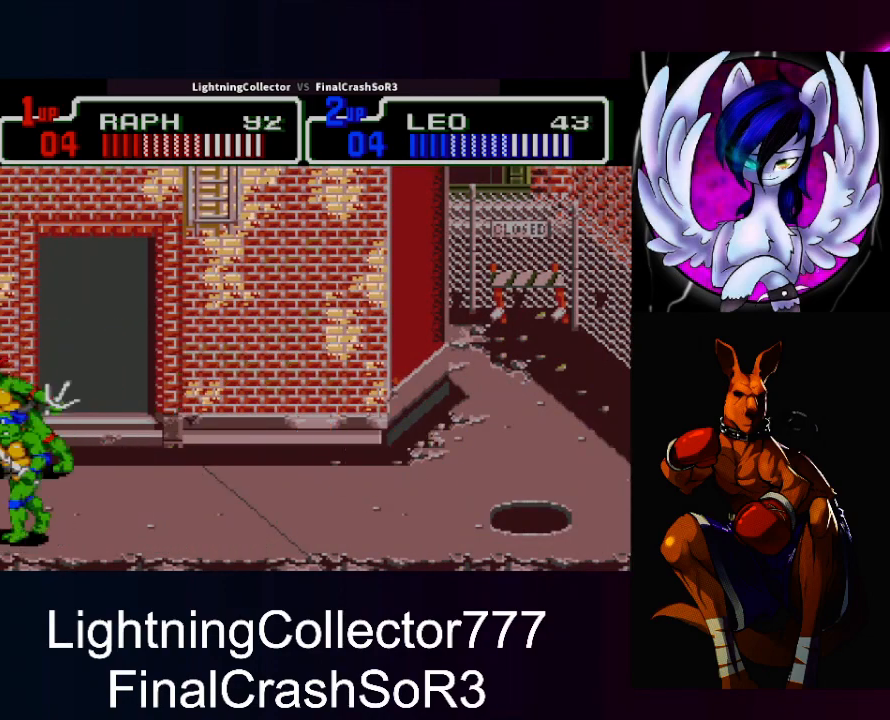
{"buttons": ["TRIANGLE", "DPAD_LEFT"], "events": [[33, "SQUARE", "down"], [100, "SQUARE", "up"], [100, "TRIANGLE", "down"], [233, "TRIANGLE", "up"], [267, "DPAD_LEFT", "up"], [433, "DPAD_LEFT", "down"], [467, "SQUARE", "down"], [500, "SQUARE", "up"], [500, "TRIANGLE", "down"]]}
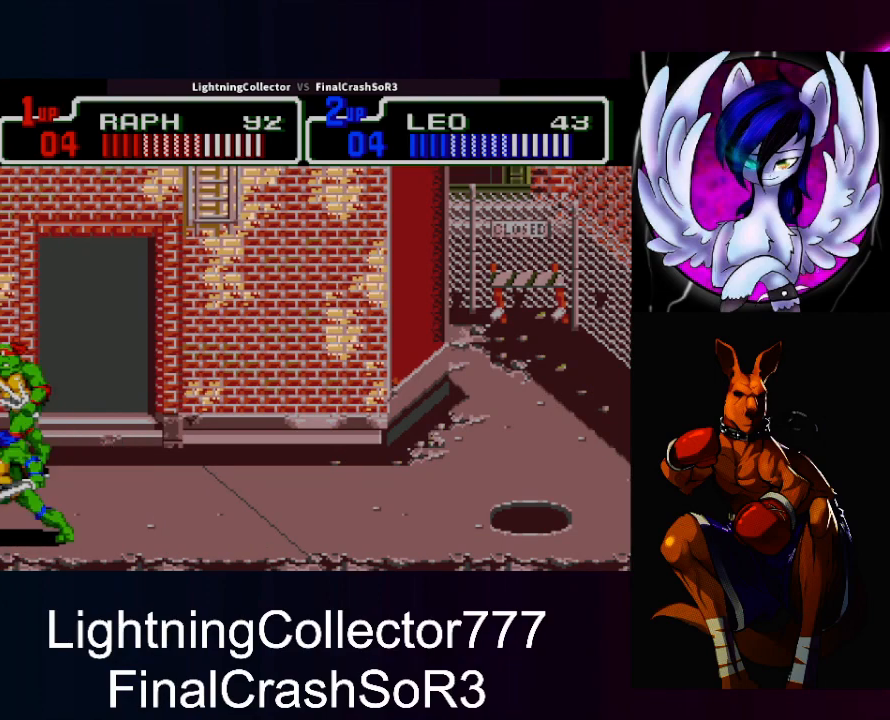
{"buttons": ["TRIANGLE", "DPAD_LEFT"], "events": [[200, "TRIANGLE", "up"], [233, "DPAD_LEFT", "up"], [367, "DPAD_LEFT", "down"], [433, "SQUARE", "down"], [467, "SQUARE", "up"], [467, "TRIANGLE", "down"]]}
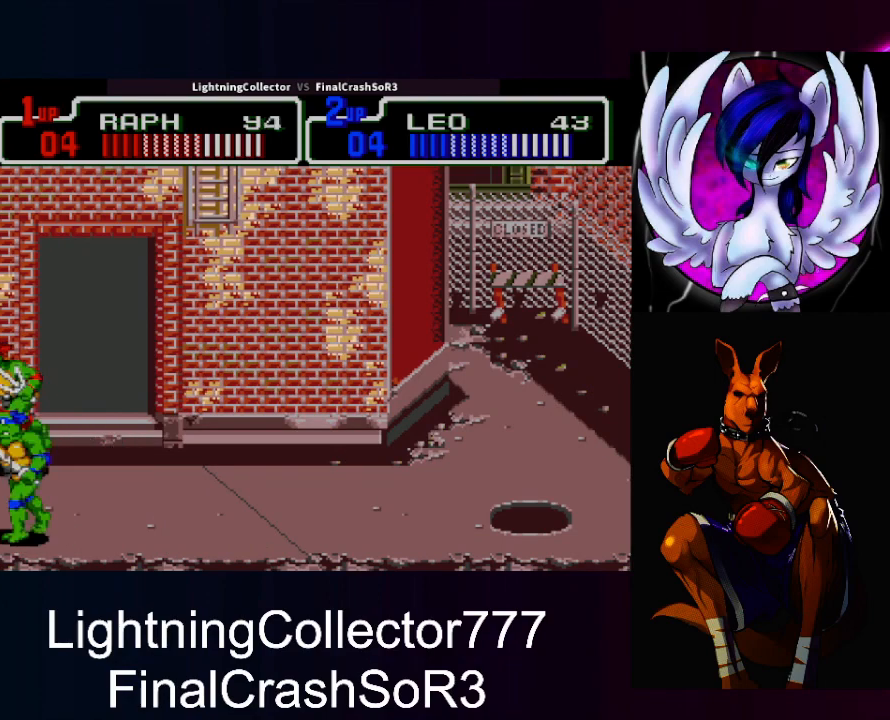
{"buttons": ["TRIANGLE", "DPAD_LEFT"], "events": [[133, "TRIANGLE", "up"], [200, "DPAD_LEFT", "up"], [333, "DPAD_LEFT", "down"], [400, "SQUARE", "down"], [433, "TRIANGLE", "down"], [467, "SQUARE", "up"]]}
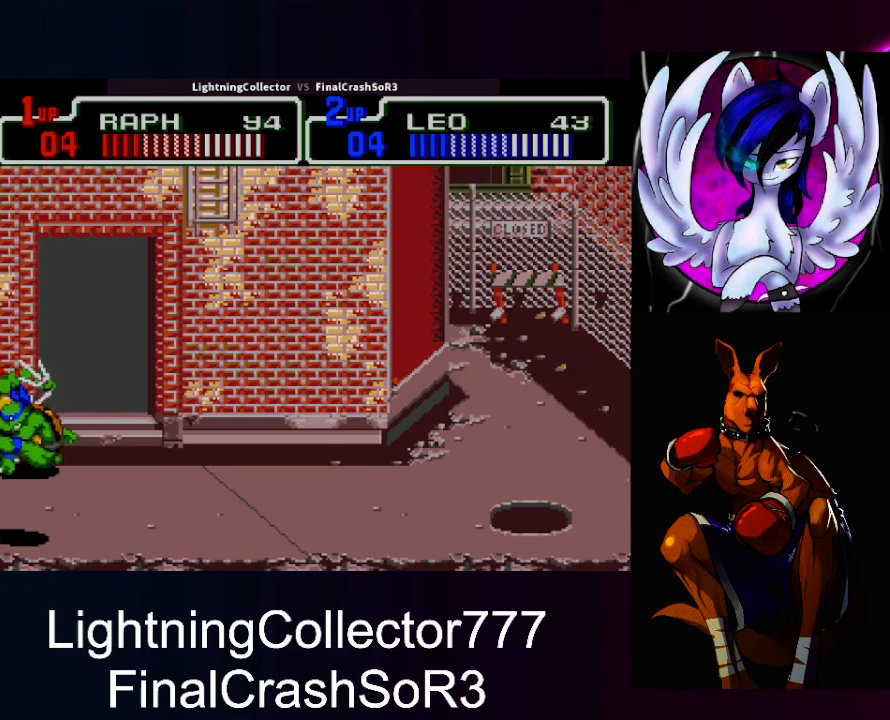
{"buttons": ["TRIANGLE", "DPAD_LEFT"], "events": [[100, "TRIANGLE", "up"], [167, "DPAD_LEFT", "up"], [300, "DPAD_LEFT", "down"], [367, "SQUARE", "down"], [400, "SQUARE", "up"], [400, "TRIANGLE", "down"]]}
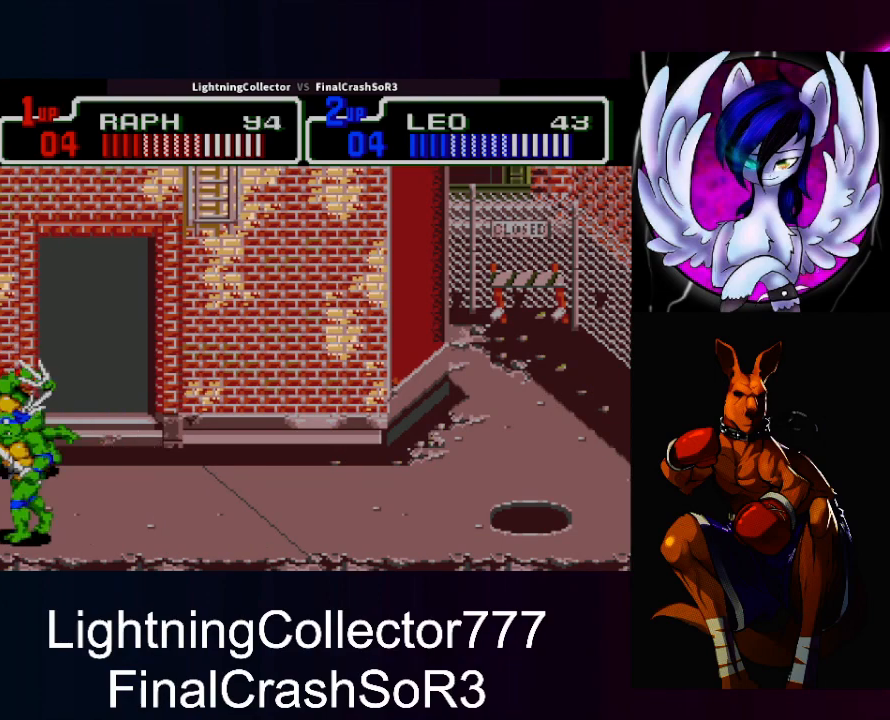
{"buttons": ["DPAD_LEFT"], "events": [[100, "DPAD_LEFT", "up"], [100, "TRIANGLE", "up"], [233, "DPAD_LEFT", "down"], [267, "SQUARE", "down"], [367, "SQUARE", "up"], [367, "TRIANGLE", "down"], [500, "TRIANGLE", "up"]]}
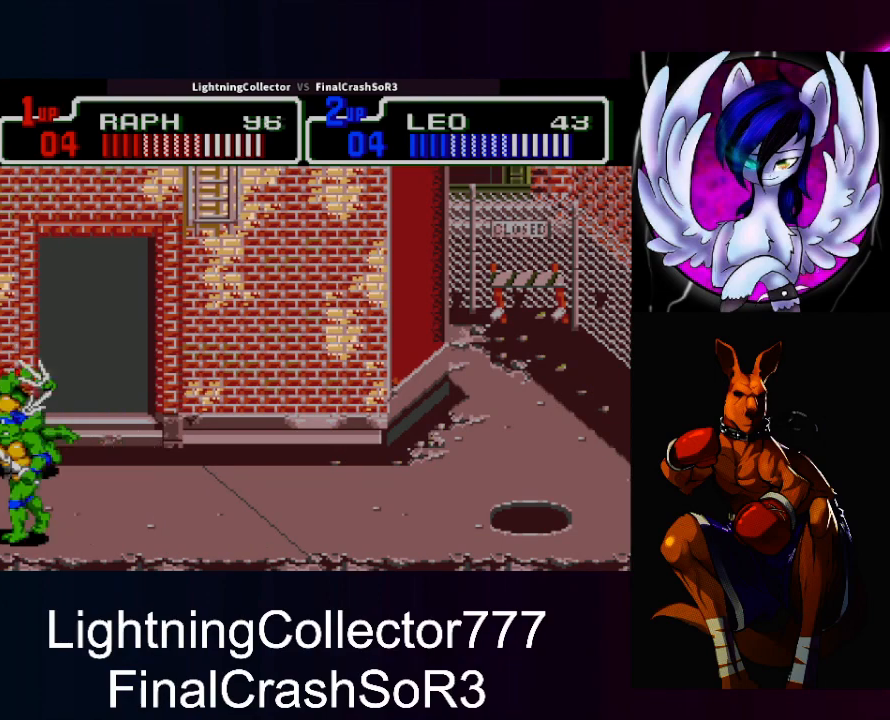
{"buttons": [], "events": [[33, "DPAD_LEFT", "up"], [167, "DPAD_LEFT", "down"], [267, "SQUARE", "down"], [267, "TRIANGLE", "down"], [300, "SQUARE", "up"], [433, "TRIANGLE", "up"], [500, "DPAD_LEFT", "up"]]}
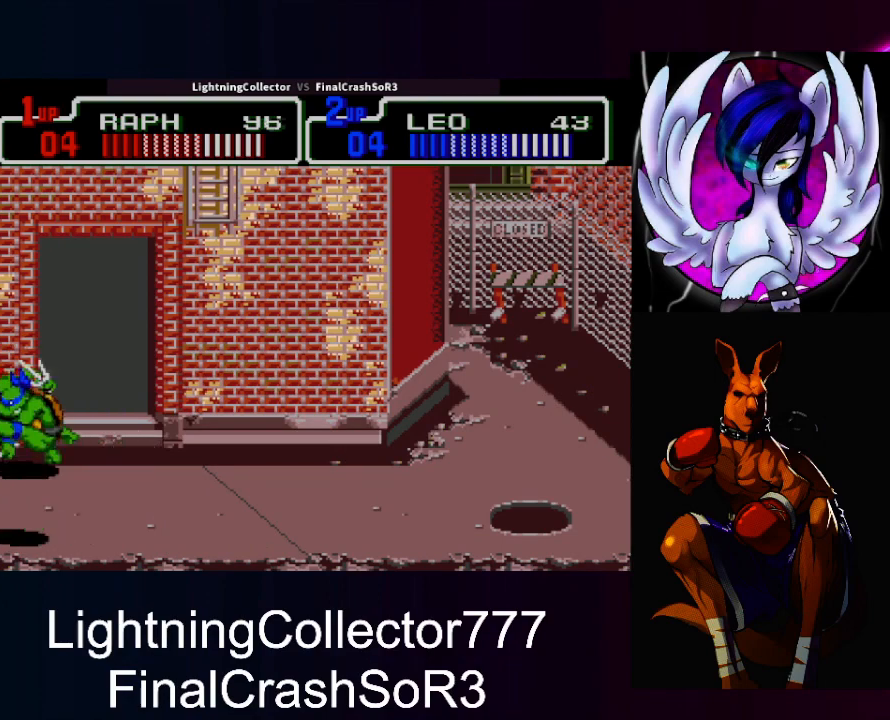
{"buttons": [], "events": [[100, "DPAD_LEFT", "down"], [167, "SQUARE", "down"], [233, "SQUARE", "up"], [233, "TRIANGLE", "down"], [400, "TRIANGLE", "up"], [433, "DPAD_LEFT", "up"]]}
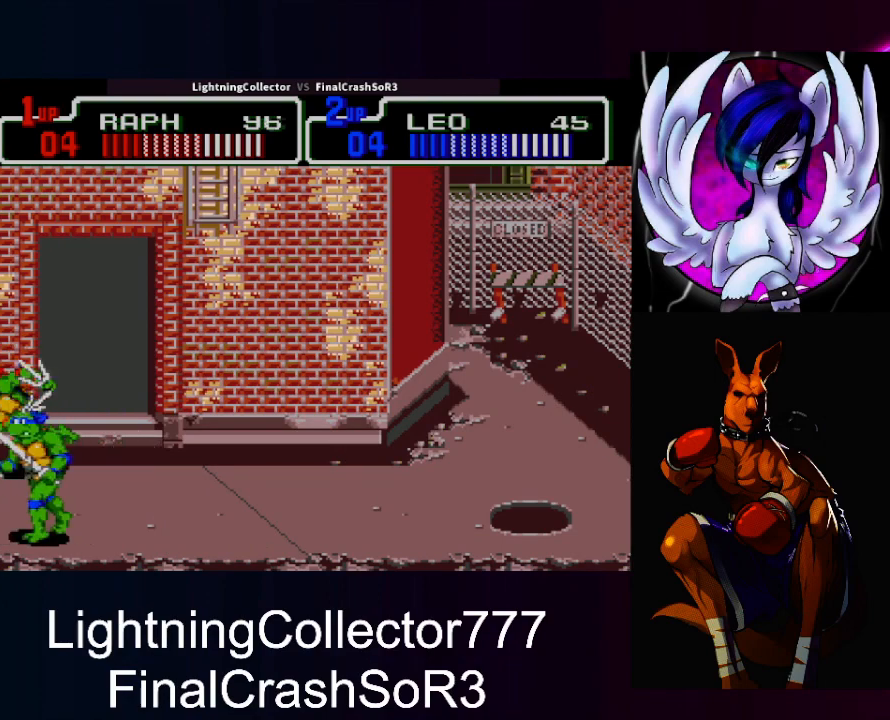
{"buttons": [], "events": [[133, "DPAD_LEFT", "down"], [167, "SQUARE", "down"], [200, "TRIANGLE", "down"], [233, "SQUARE", "up"], [400, "TRIANGLE", "up"], [433, "DPAD_LEFT", "up"]]}
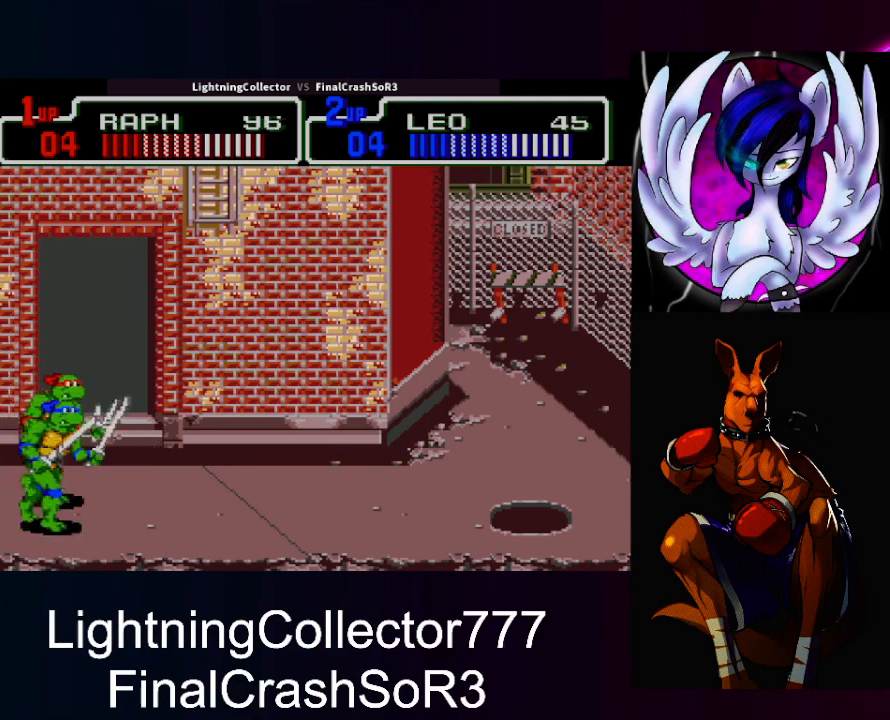
{"buttons": ["DPAD_RIGHT"], "events": [[67, "DPAD_LEFT", "down"], [133, "SQUARE", "down"], [200, "SQUARE", "up"], [200, "TRIANGLE", "down"], [300, "DPAD_LEFT", "up"], [300, "TRIANGLE", "up"], [500, "DPAD_RIGHT", "down"]]}
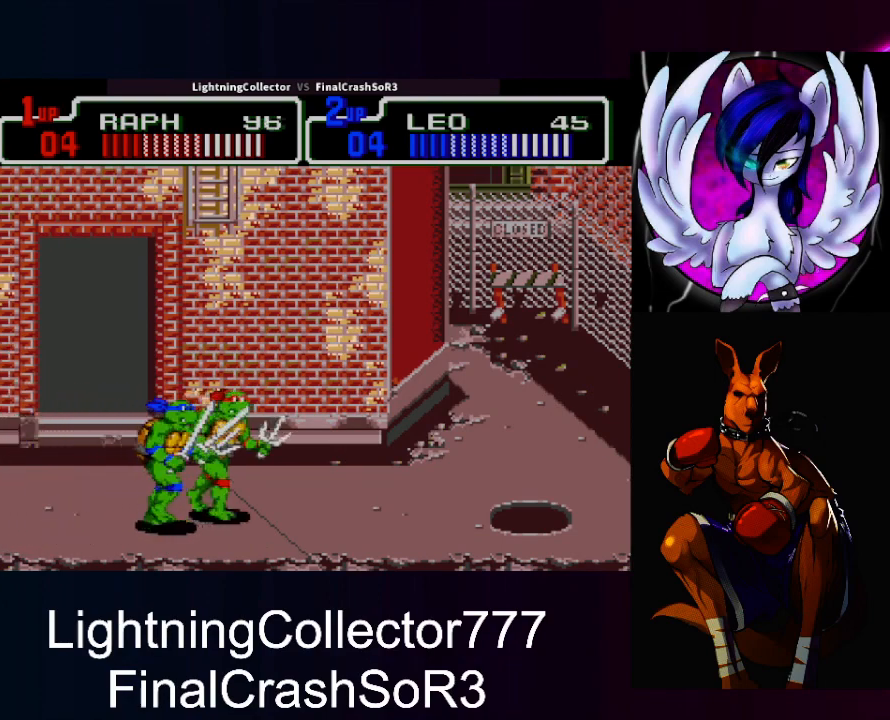
{"buttons": [], "events": [[233, "DPAD_RIGHT", "up"]]}
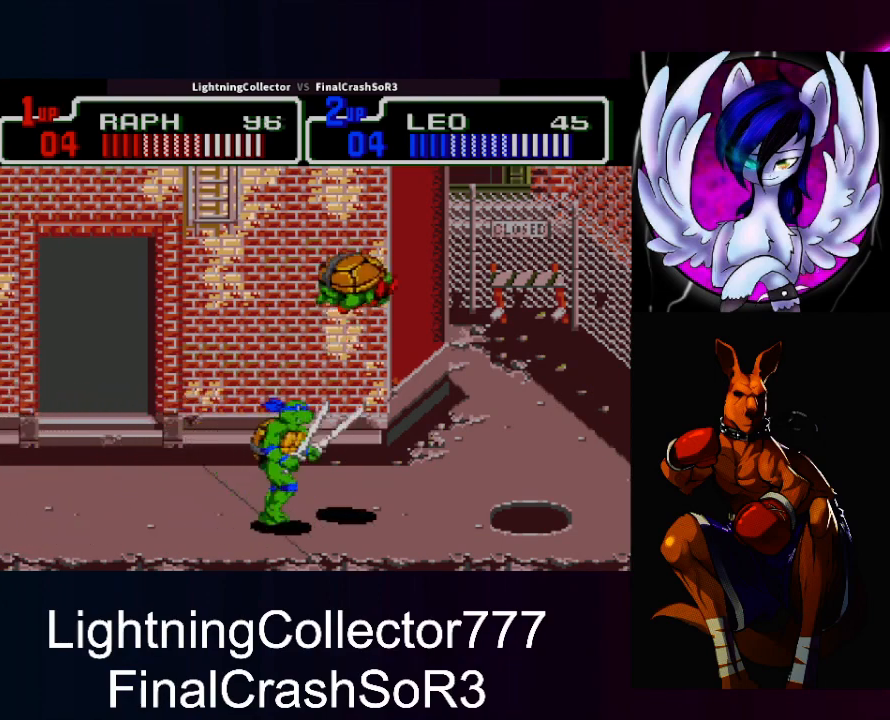
{"buttons": [], "events": []}
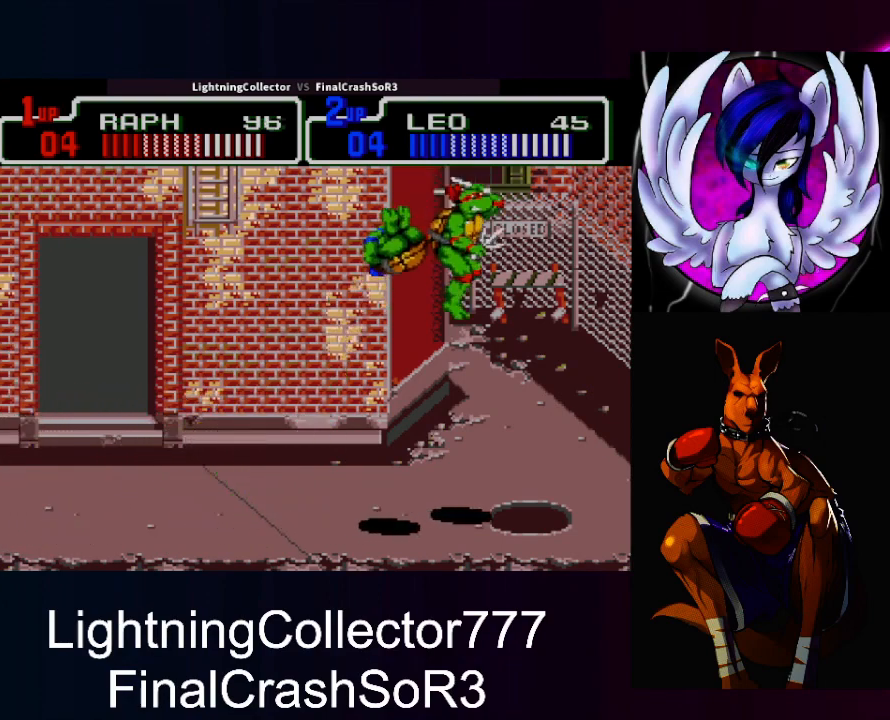
{"buttons": [], "events": []}
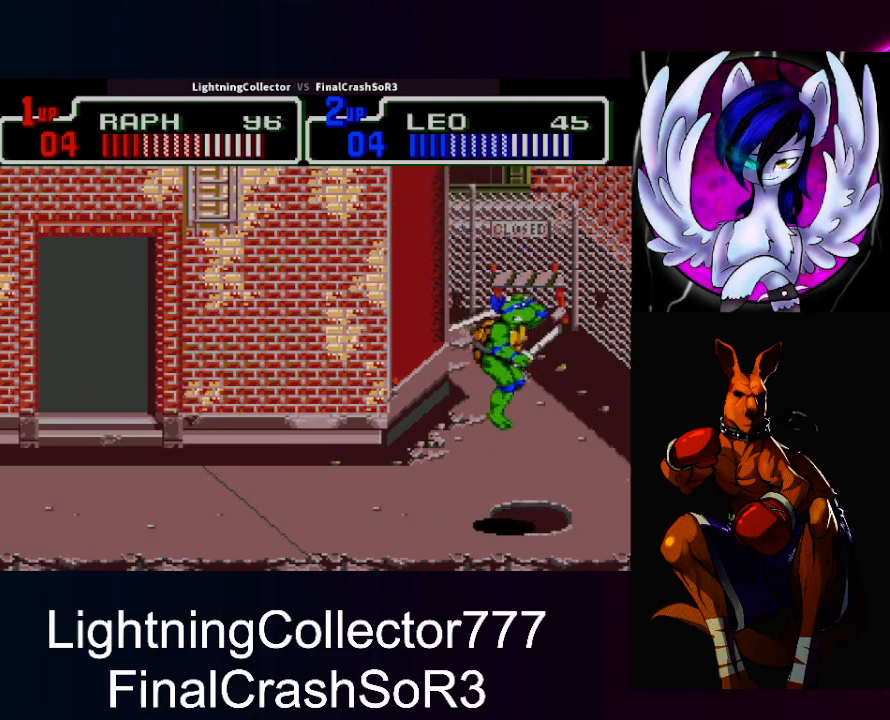
{"buttons": [], "events": []}
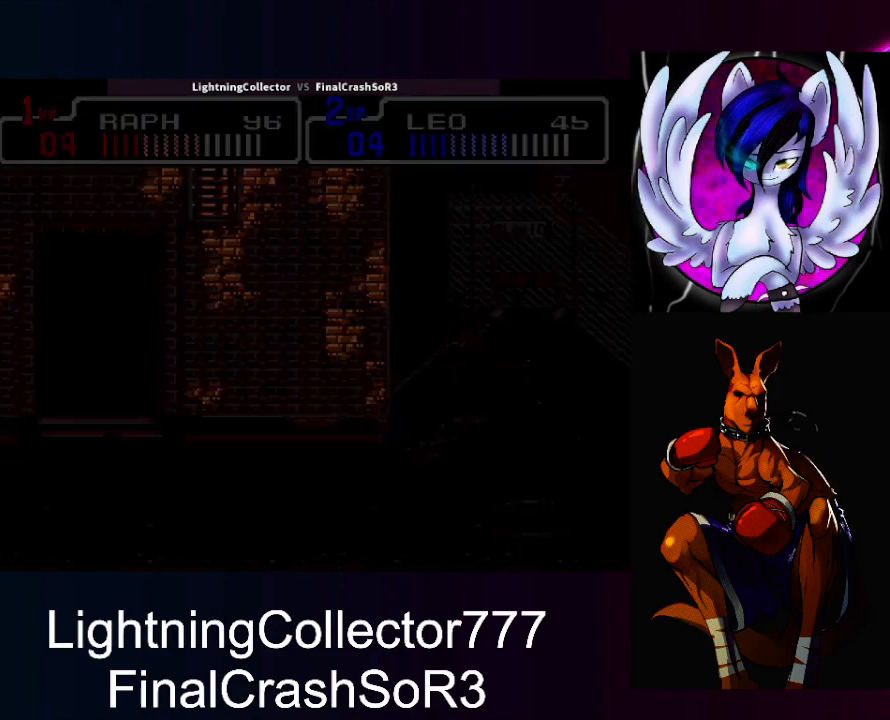
{"buttons": ["DPAD_RIGHT"], "events": [[267, "DPAD_RIGHT", "down"]]}
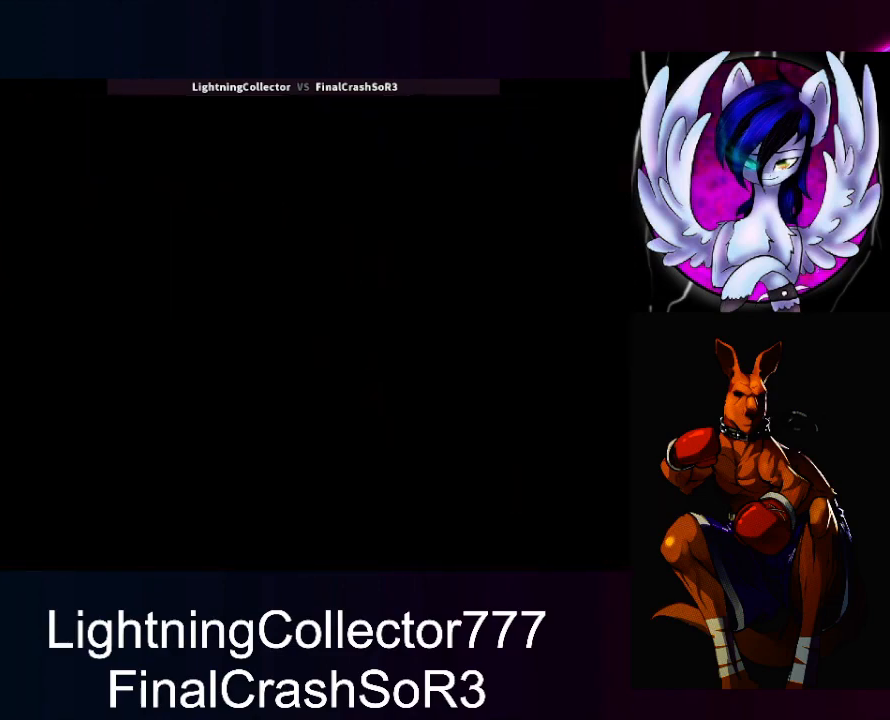
{"buttons": ["DPAD_RIGHT"], "events": []}
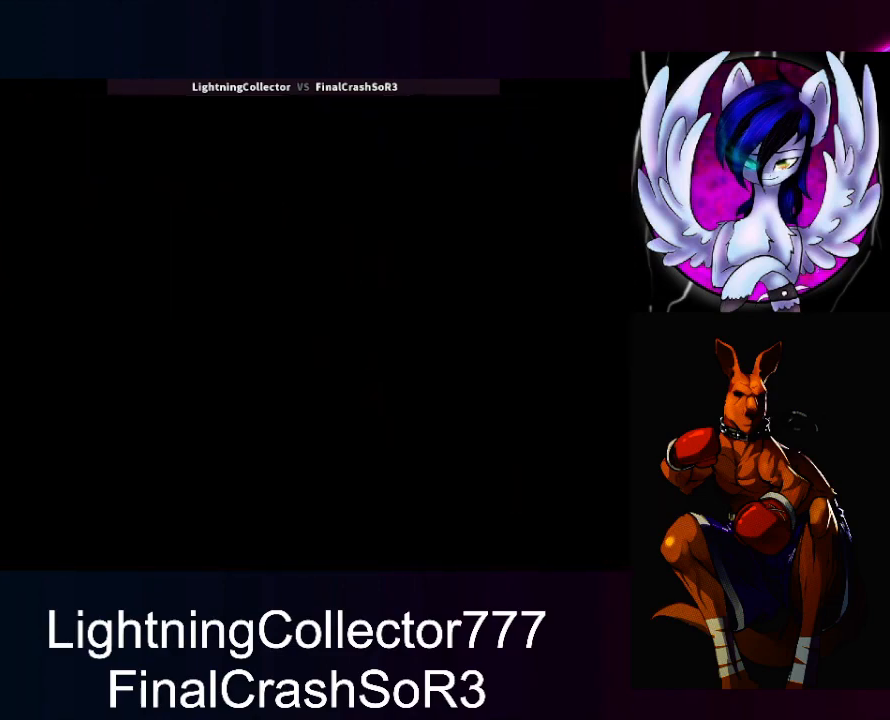
{"buttons": ["DPAD_RIGHT"], "events": []}
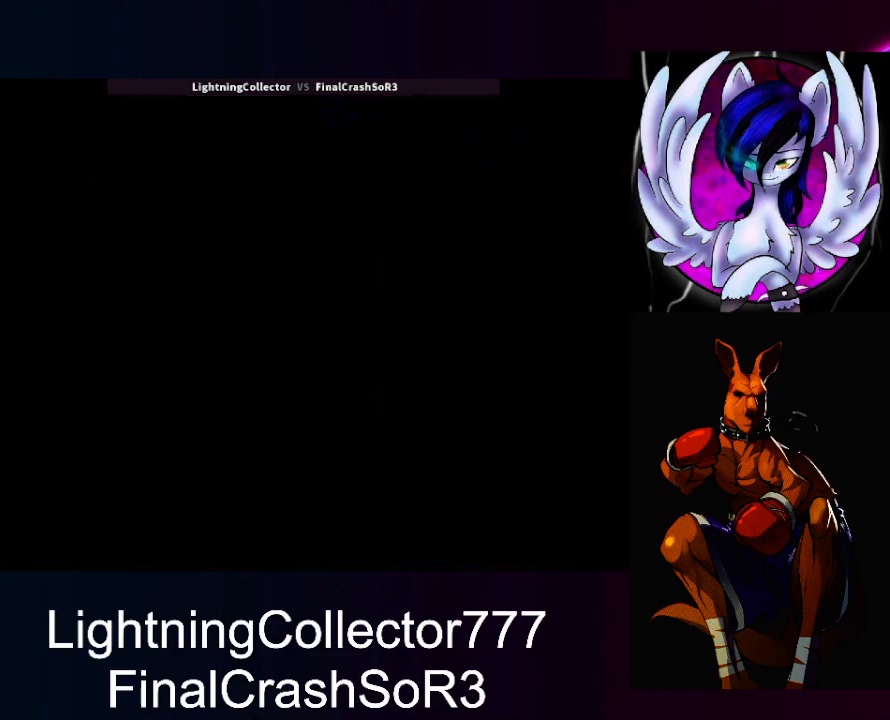
{"buttons": ["DPAD_RIGHT"], "events": []}
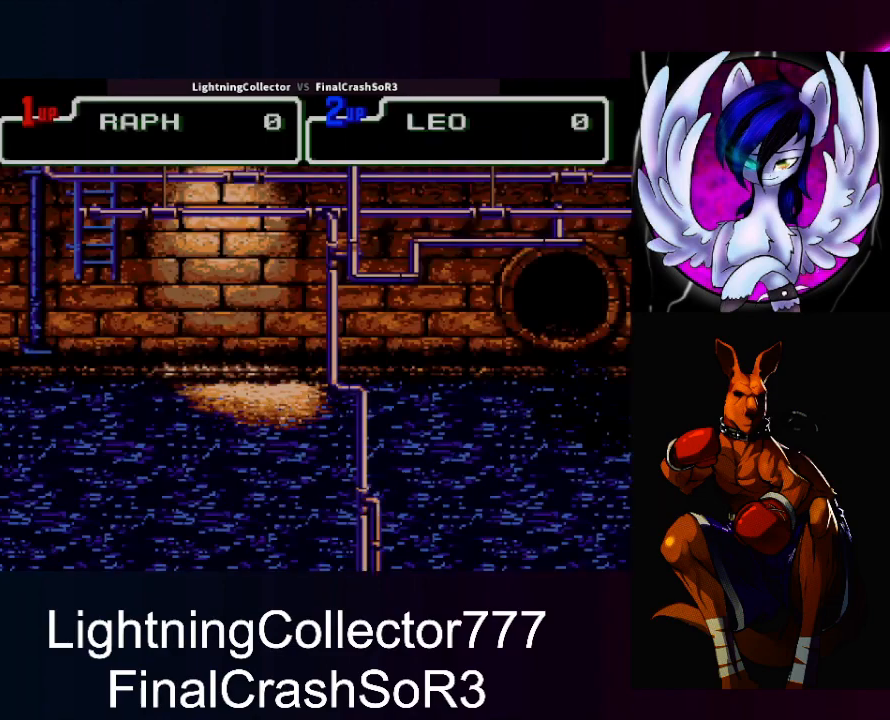
{"buttons": ["DPAD_UP", "DPAD_RIGHT"], "events": [[167, "DPAD_UP", "down"]]}
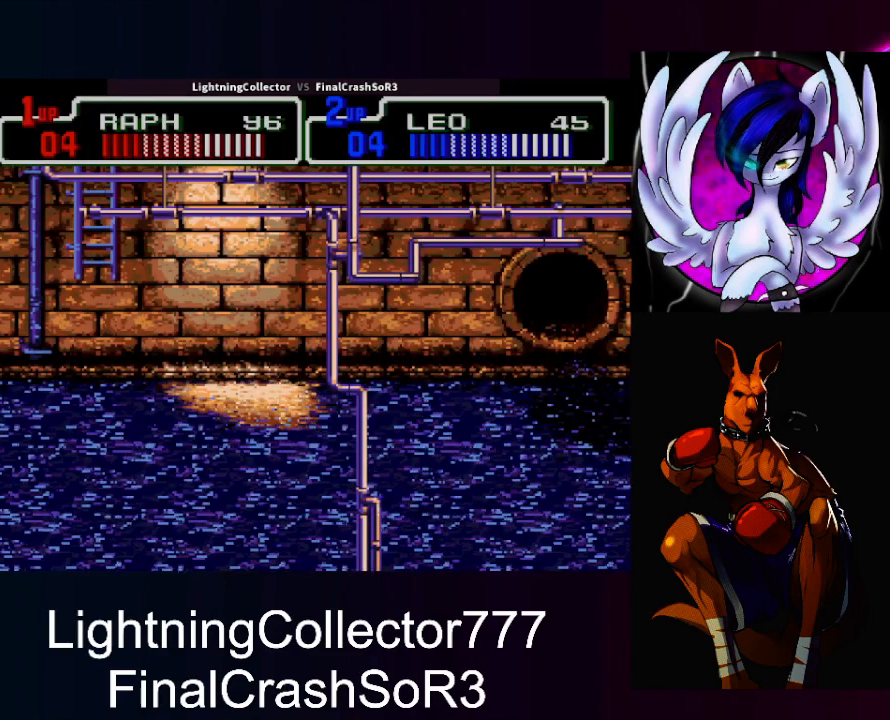
{"buttons": ["DPAD_RIGHT"], "events": [[100, "DPAD_UP", "up"], [133, "SQUARE", "down"], [267, "SQUARE", "up"]]}
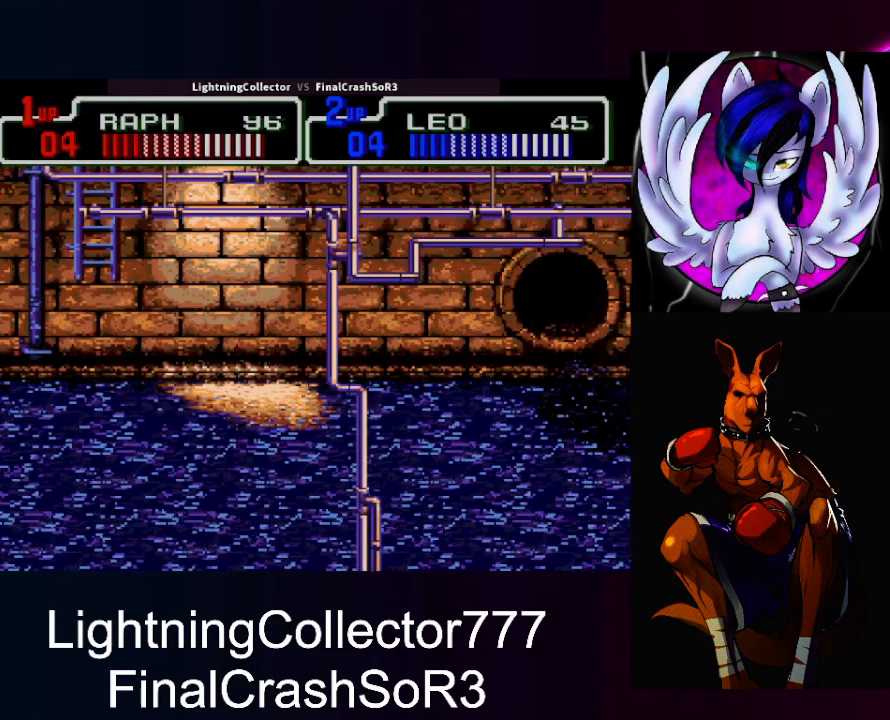
{"buttons": [], "events": [[200, "CIRCLE", "down"], [300, "CIRCLE", "up"], [300, "DPAD_RIGHT", "up"]]}
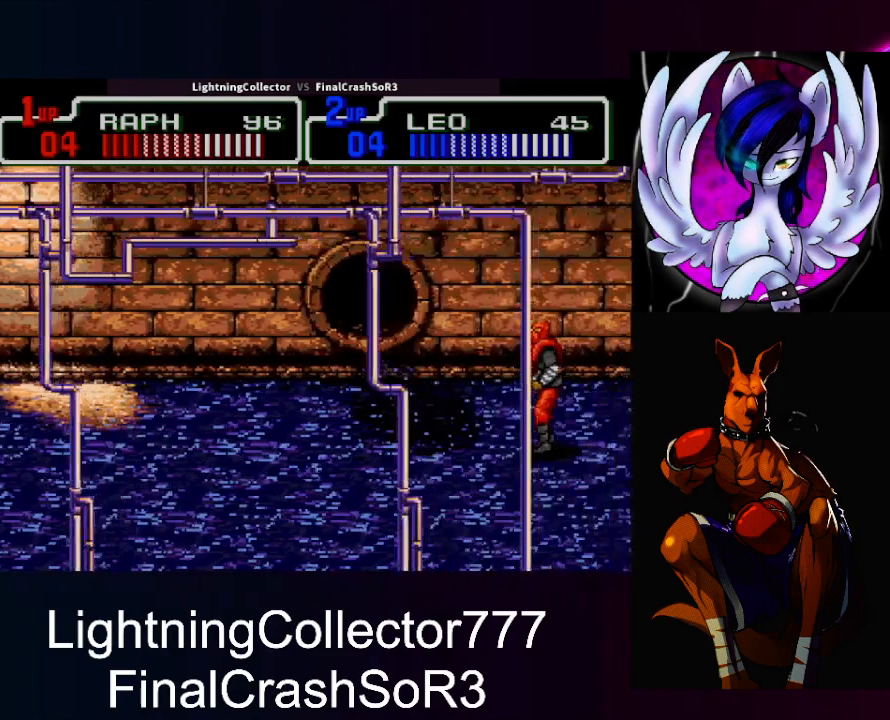
{"buttons": ["DPAD_DOWN", "DPAD_RIGHT"], "events": [[167, "TRIANGLE", "down"], [267, "TRIANGLE", "up"], [300, "DPAD_DOWN", "down"], [333, "DPAD_LEFT", "down"], [400, "DPAD_LEFT", "up"], [400, "DPAD_RIGHT", "down"]]}
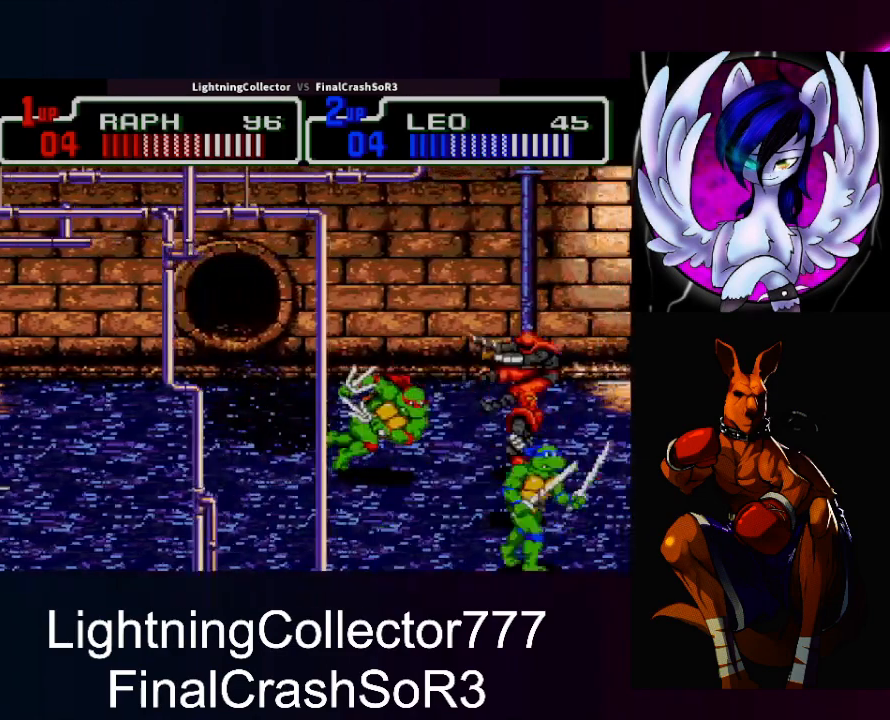
{"buttons": [], "events": [[200, "DPAD_RIGHT", "up"], [267, "DPAD_DOWN", "up"], [267, "DPAD_LEFT", "down"], [267, "SQUARE", "down"], [367, "SQUARE", "up"], [400, "CIRCLE", "down"], [467, "CIRCLE", "up"], [500, "DPAD_LEFT", "up"]]}
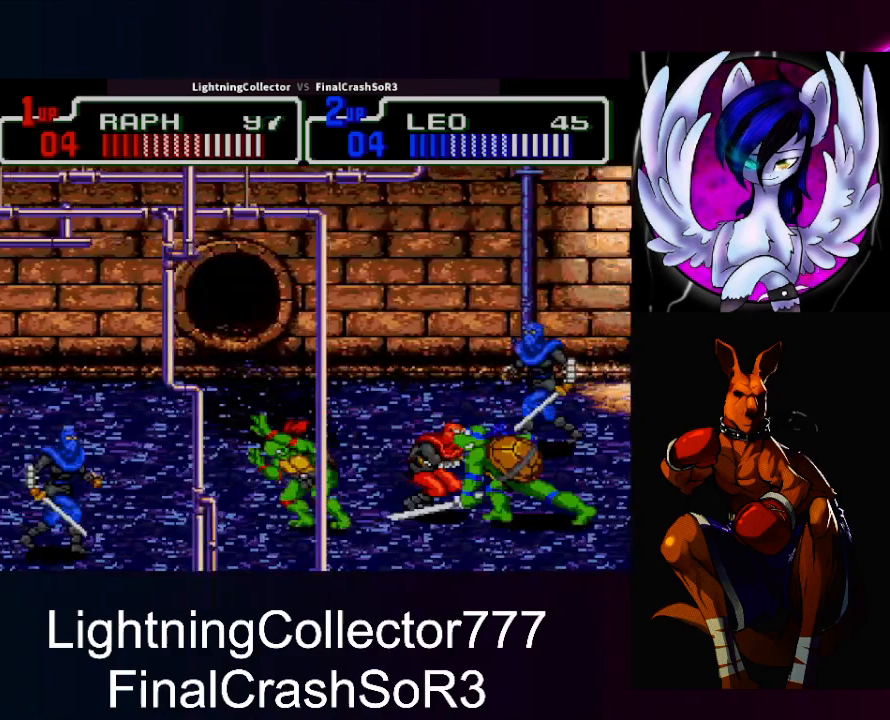
{"buttons": [], "events": [[367, "TRIANGLE", "down"], [500, "TRIANGLE", "up"]]}
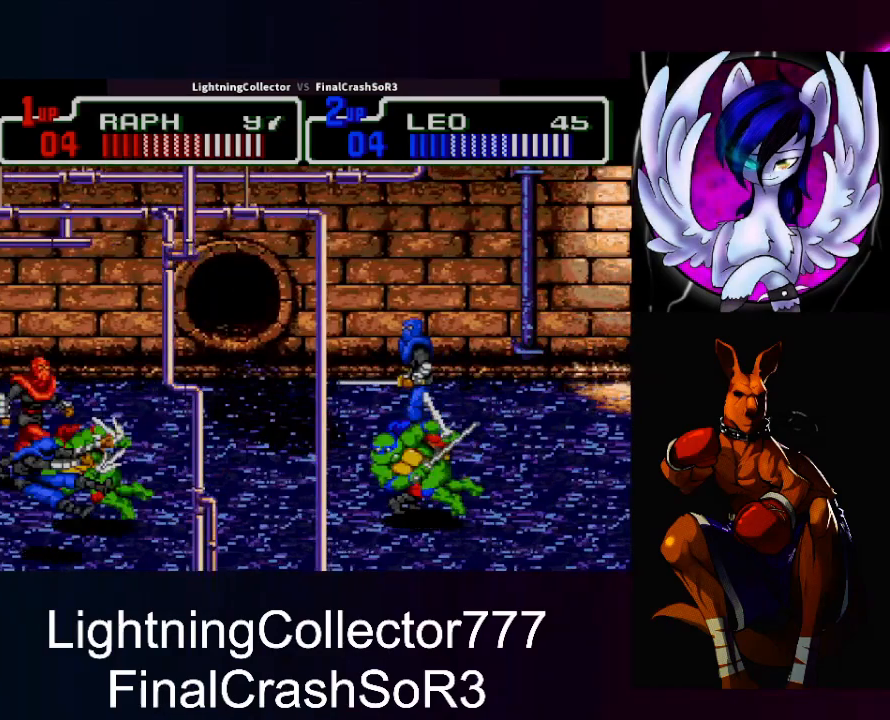
{"buttons": ["DPAD_LEFT"], "events": [[100, "DPAD_RIGHT", "down"], [200, "DPAD_UP", "down"], [367, "DPAD_LEFT", "down"], [367, "DPAD_RIGHT", "up"], [367, "DPAD_UP", "up"]]}
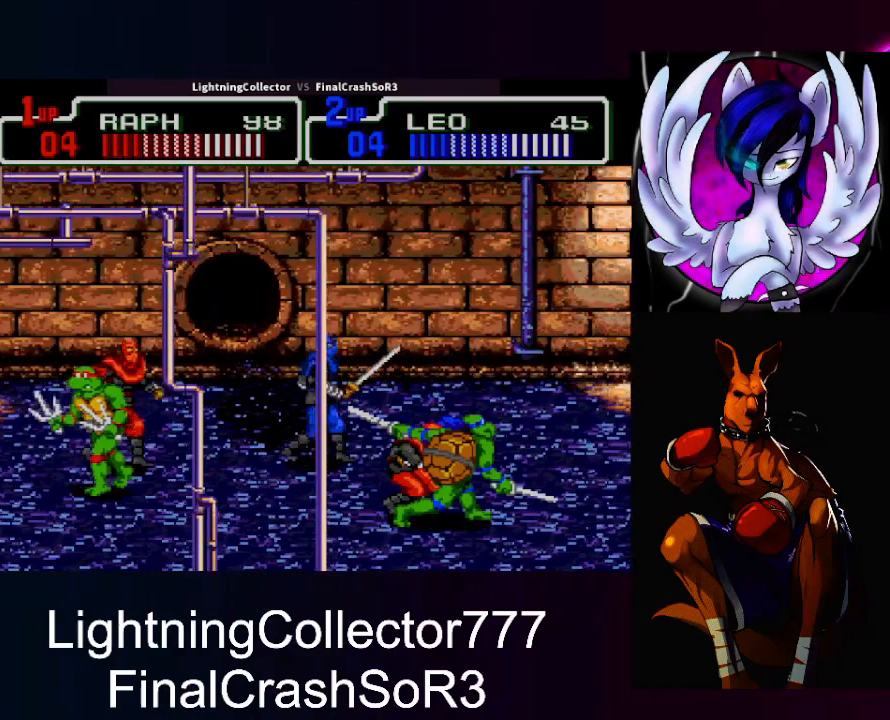
{"buttons": ["TRIANGLE", "DPAD_RIGHT"], "events": [[167, "DPAD_LEFT", "up"], [233, "DPAD_RIGHT", "down"], [300, "TRIANGLE", "down"]]}
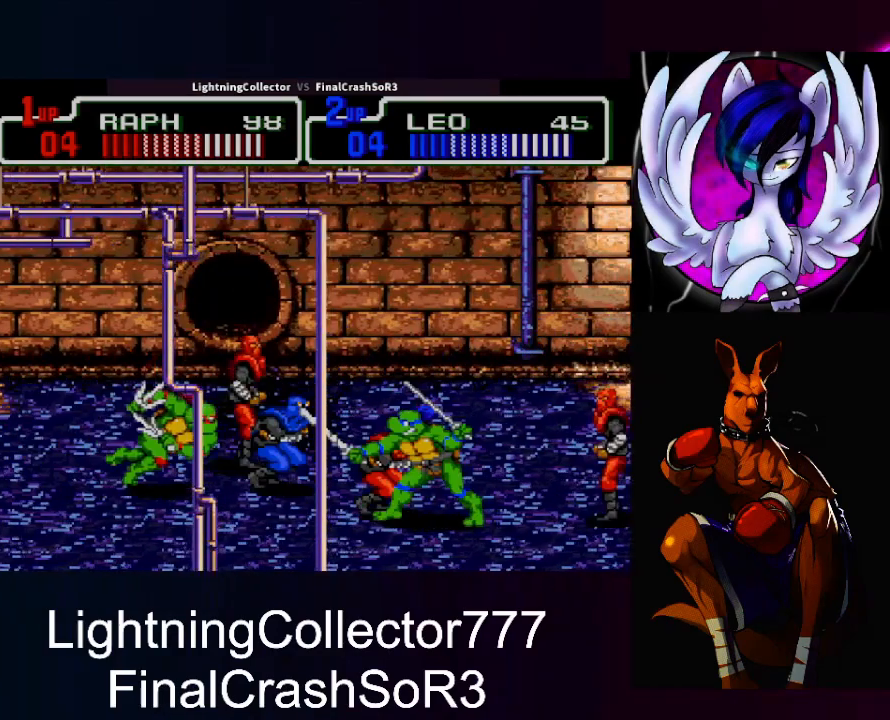
{"buttons": [], "events": [[33, "TRIANGLE", "up"], [67, "DPAD_RIGHT", "up"], [100, "DPAD_RIGHT", "down"], [167, "SQUARE", "down"], [233, "TRIANGLE", "down"], [267, "SQUARE", "up"], [400, "TRIANGLE", "up"], [433, "DPAD_RIGHT", "up"]]}
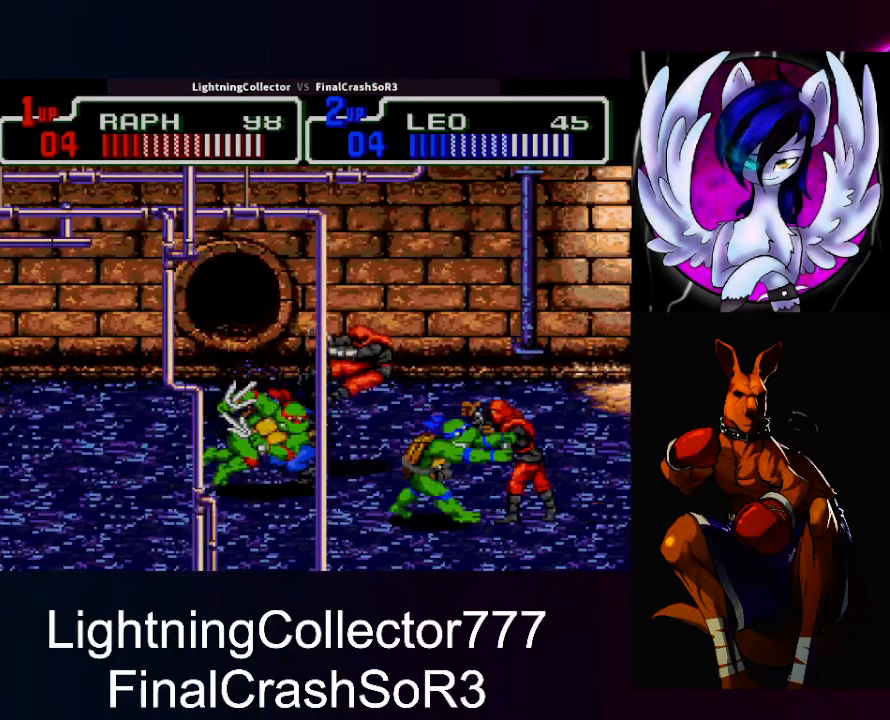
{"buttons": [], "events": []}